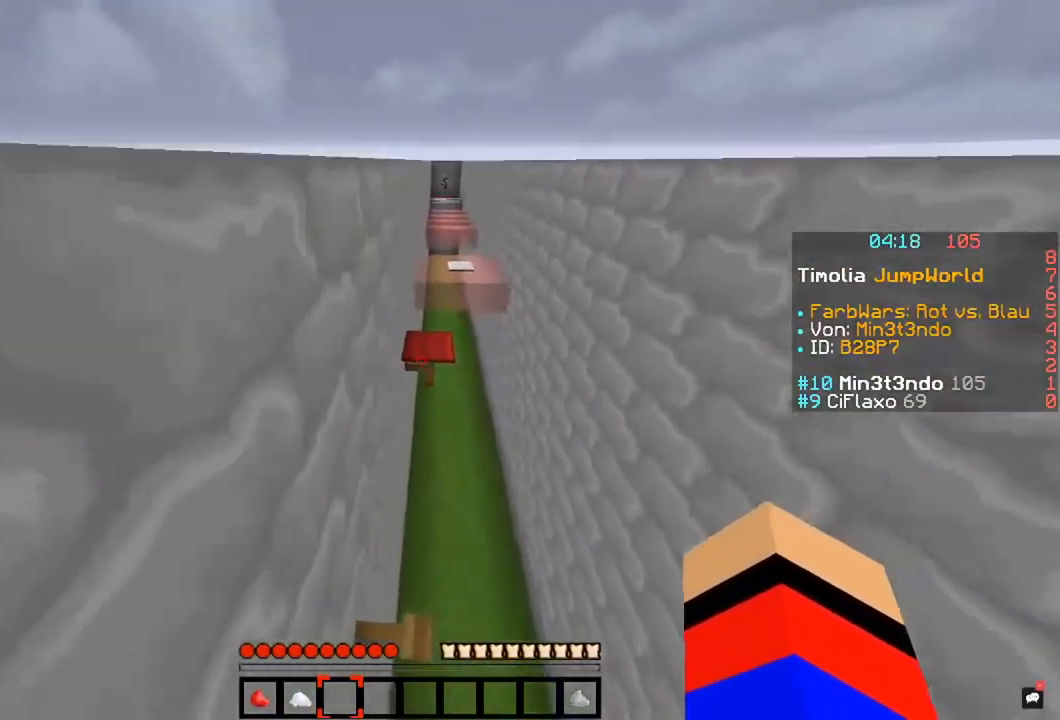
Gameplay with keyboard and mouse; each line is a JSON object with the keys and mouse buttons held at the frame after it. "events" lists presses ("down") and releases ("up") of "a", "d", "s", "space", "w", "mouse_left" and "mouse_right" between this image and that frame as [ms after this image, input, new state], when the widget could be followed in between. "mouse_left", "mouse_right" = the "left", "right" buttons of the "mouse" list. No other keys are recorded. Fast repeated clicks can show as one long hold. Mouse movement is not recorded.
{"keys": ["space", "w"], "mouse": [], "events": [[236, "space", "down"]]}
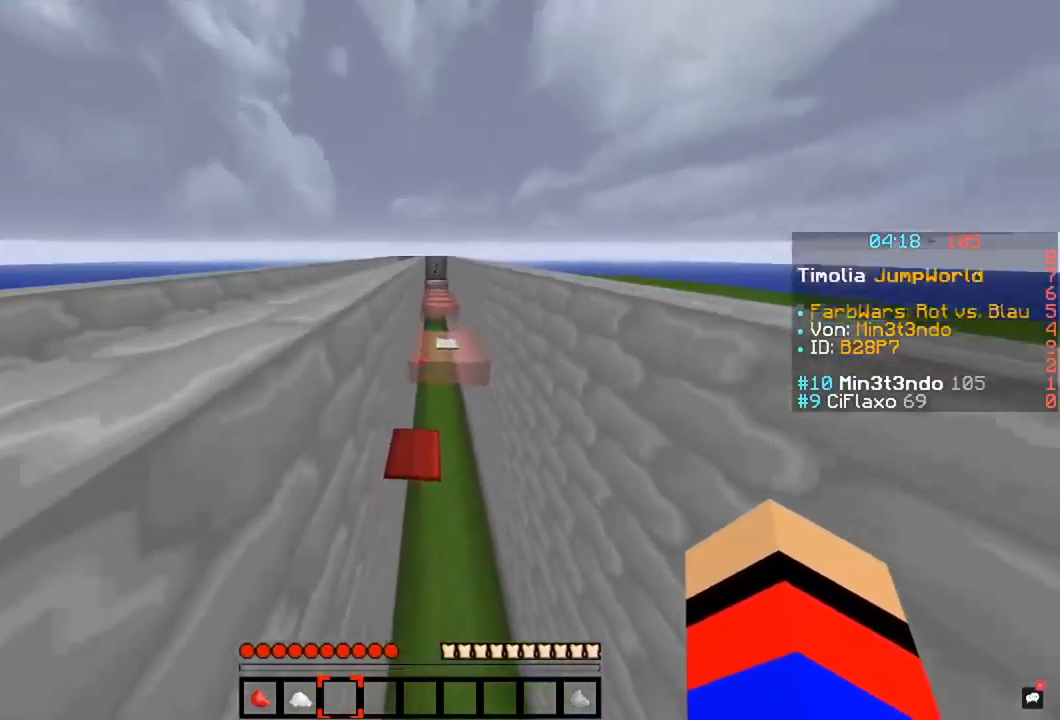
{"keys": ["w"], "mouse": [], "events": [[17, "space", "up"]]}
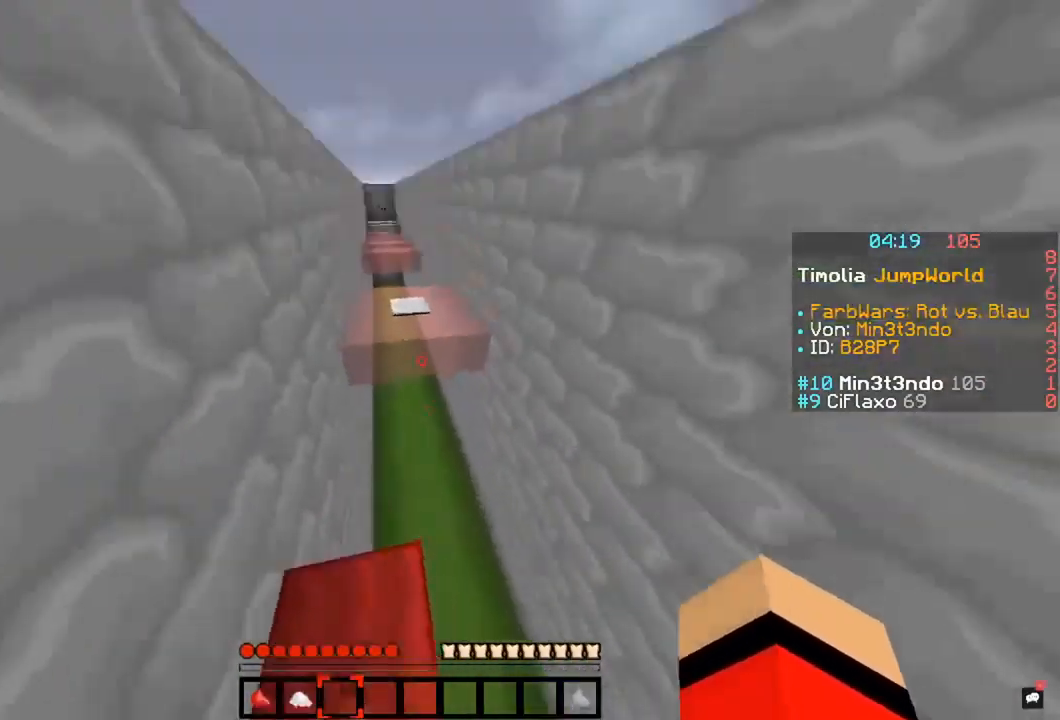
{"keys": ["w"], "mouse": [], "events": [[34, "space", "down"], [389, "space", "up"]]}
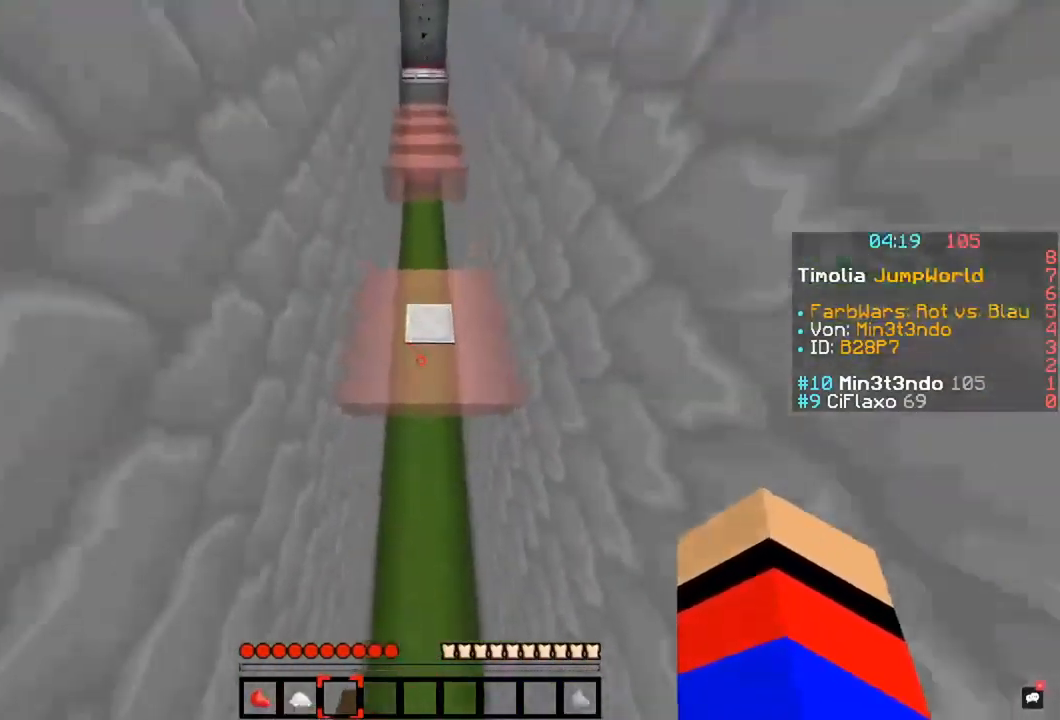
{"keys": [], "mouse": [], "events": [[405, "w", "up"]]}
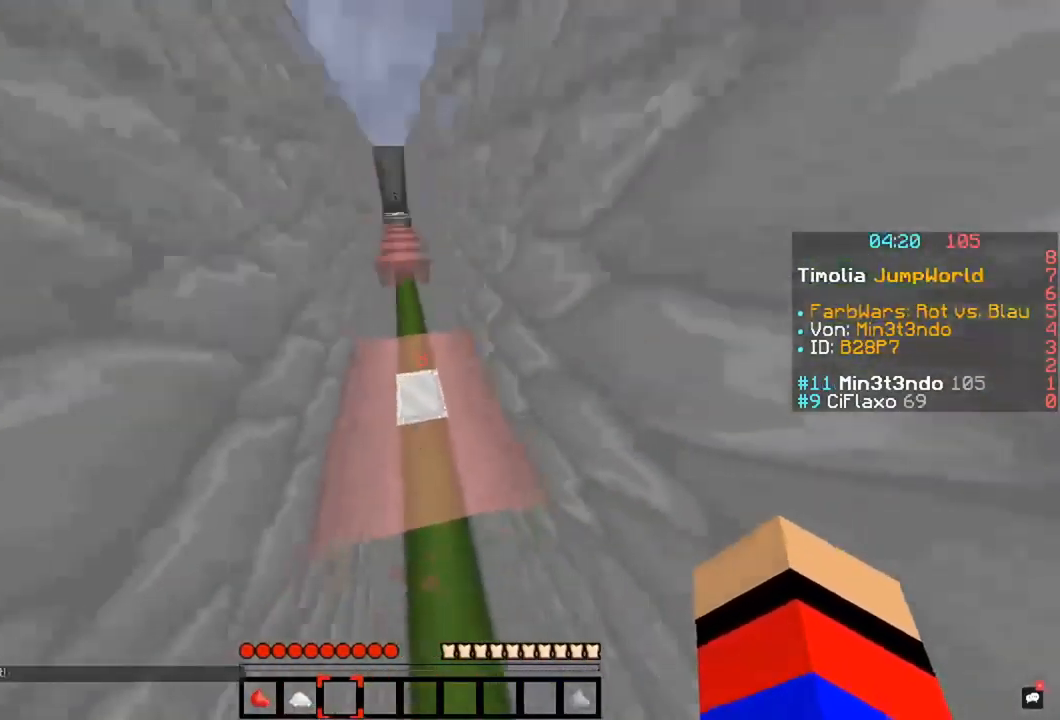
{"keys": ["w"], "mouse": [], "events": [[270, "w", "down"]]}
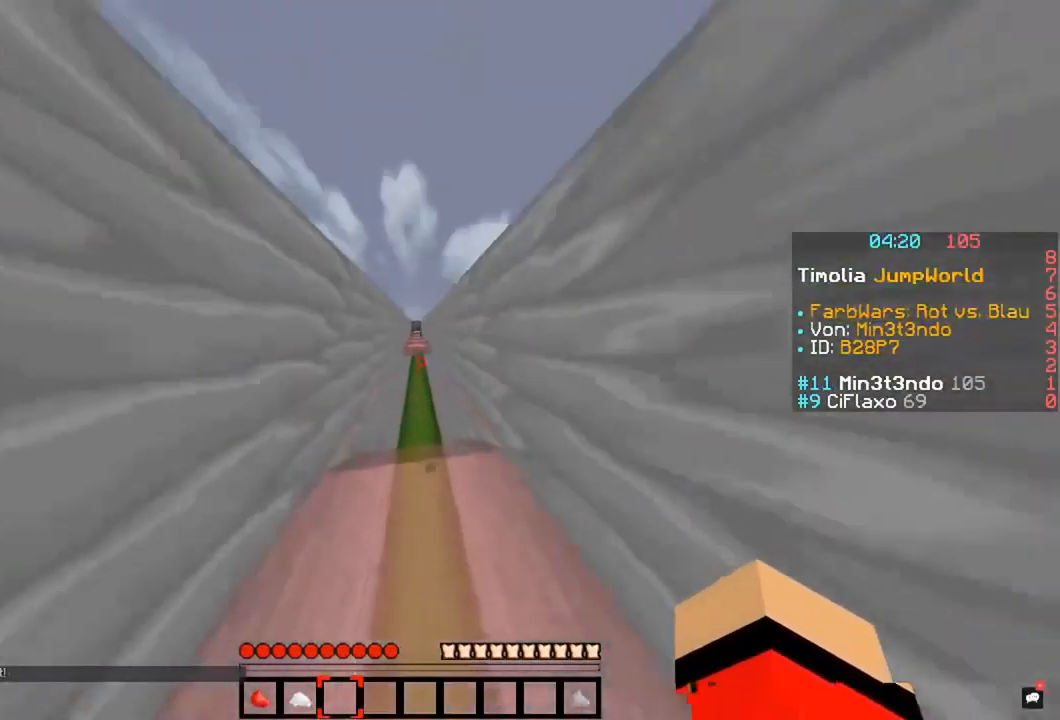
{"keys": ["w"], "mouse": [], "events": [[17, "space", "down"], [372, "space", "up"]]}
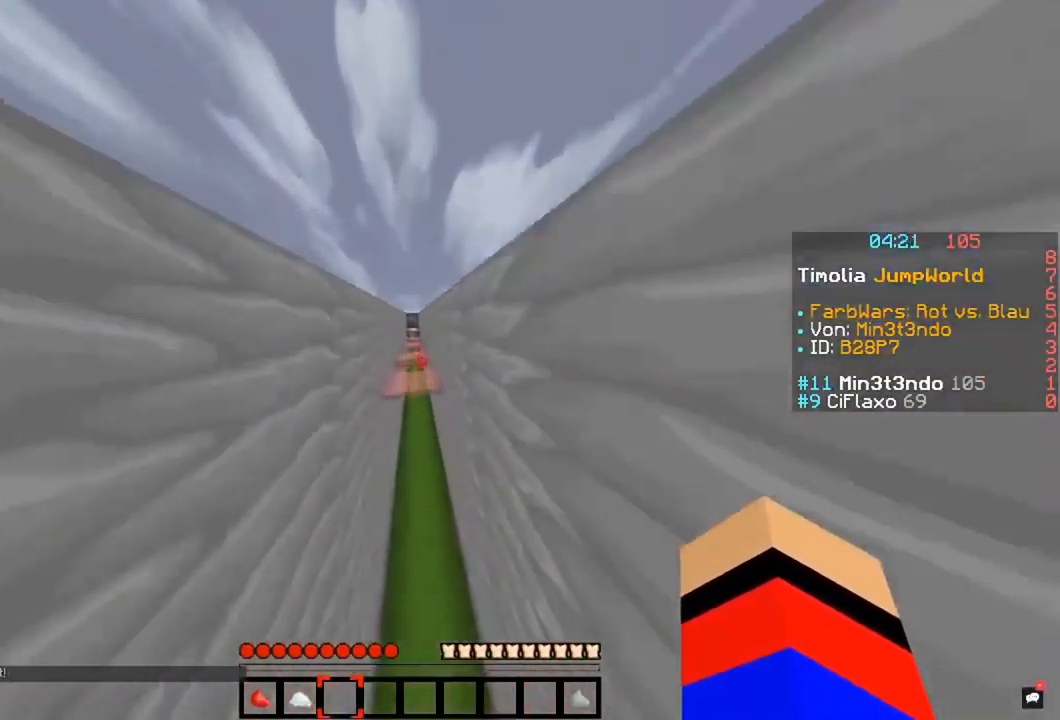
{"keys": ["w"], "mouse": [], "events": []}
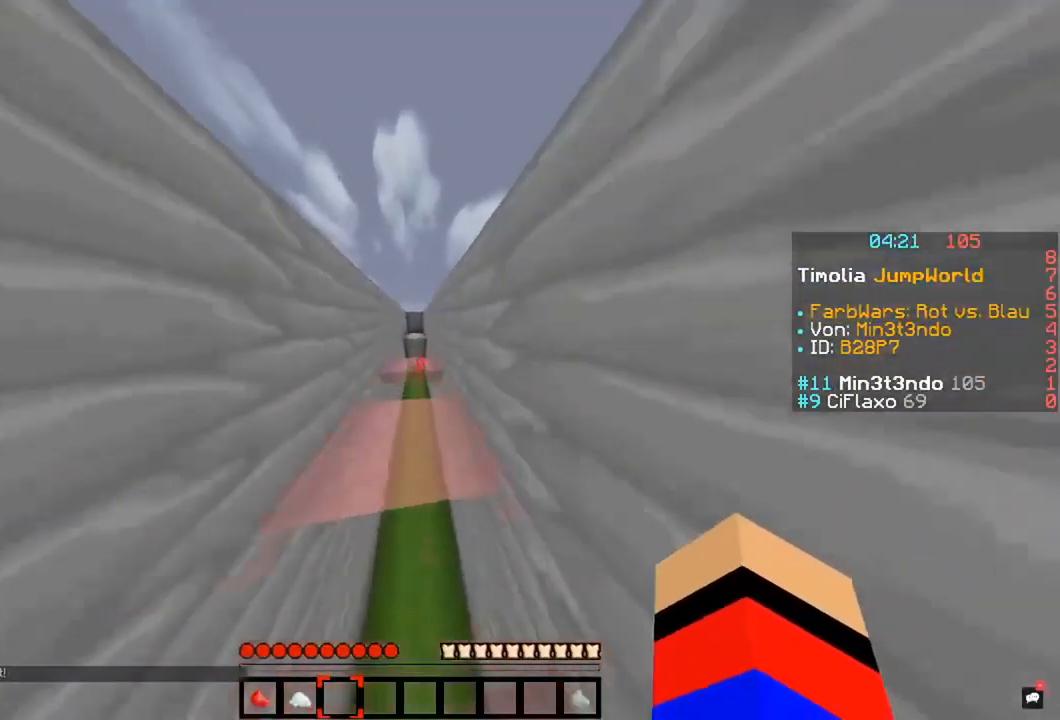
{"keys": ["w"], "mouse": [], "events": [[186, "space", "down"], [489, "space", "up"]]}
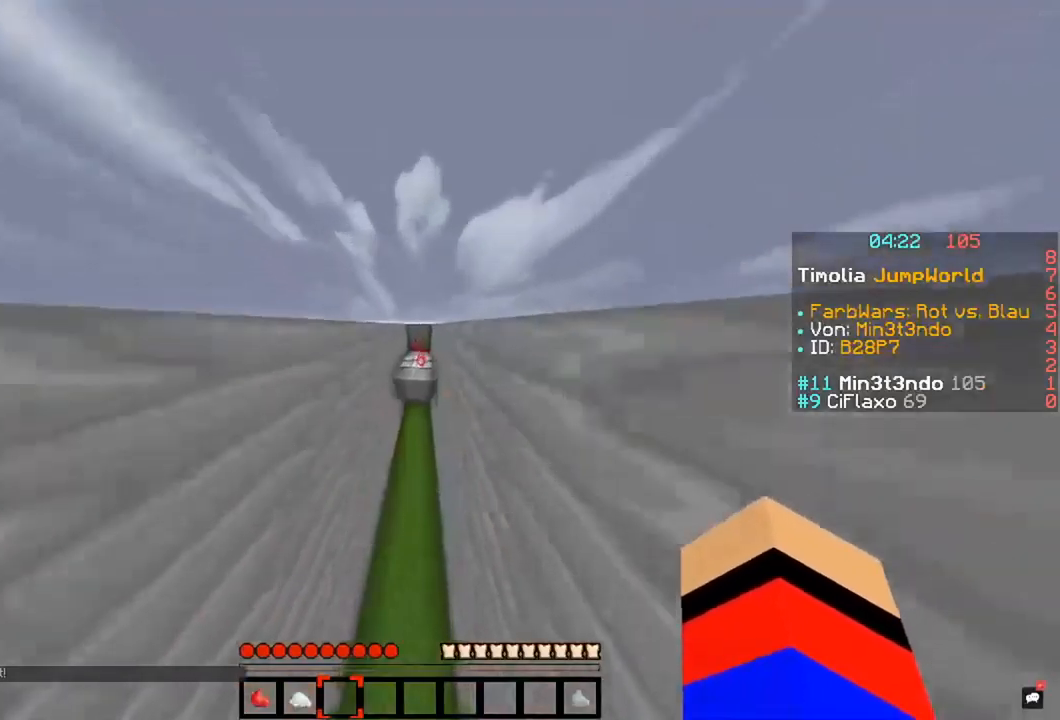
{"keys": ["w"], "mouse": [], "events": []}
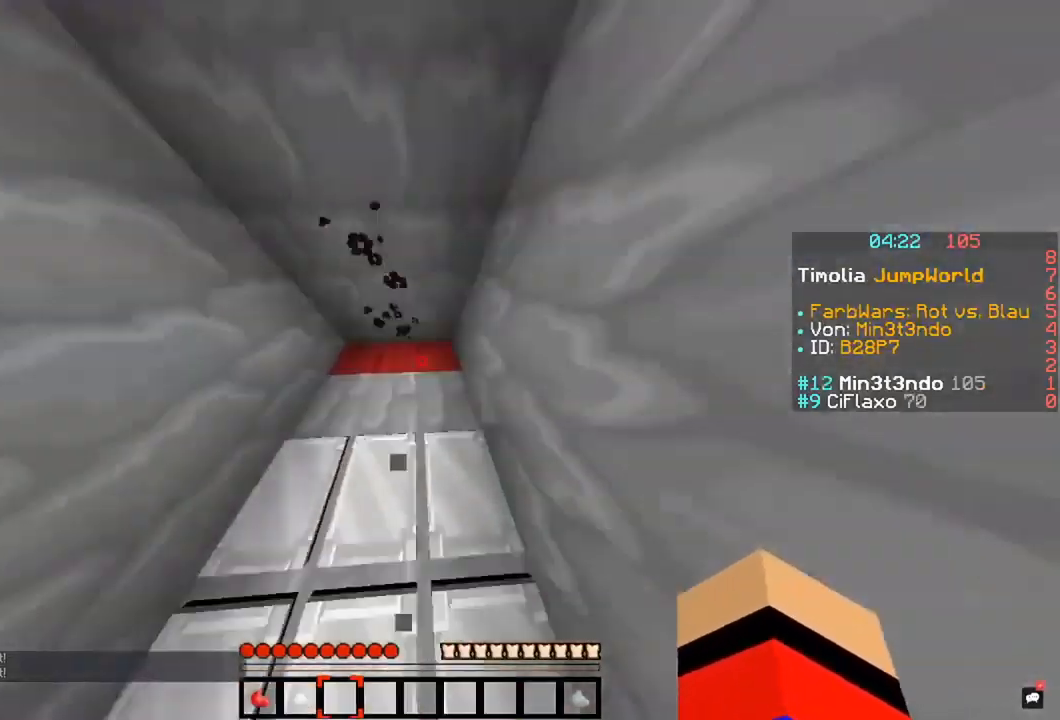
{"keys": ["w"], "mouse": [], "events": []}
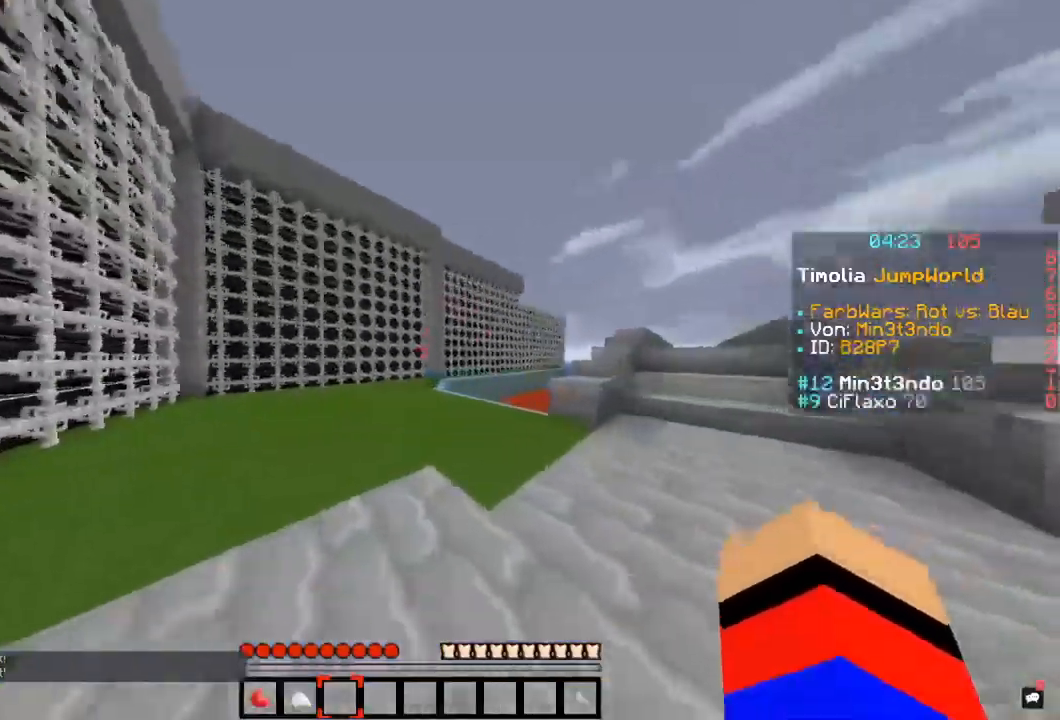
{"keys": ["w"], "mouse": [], "events": []}
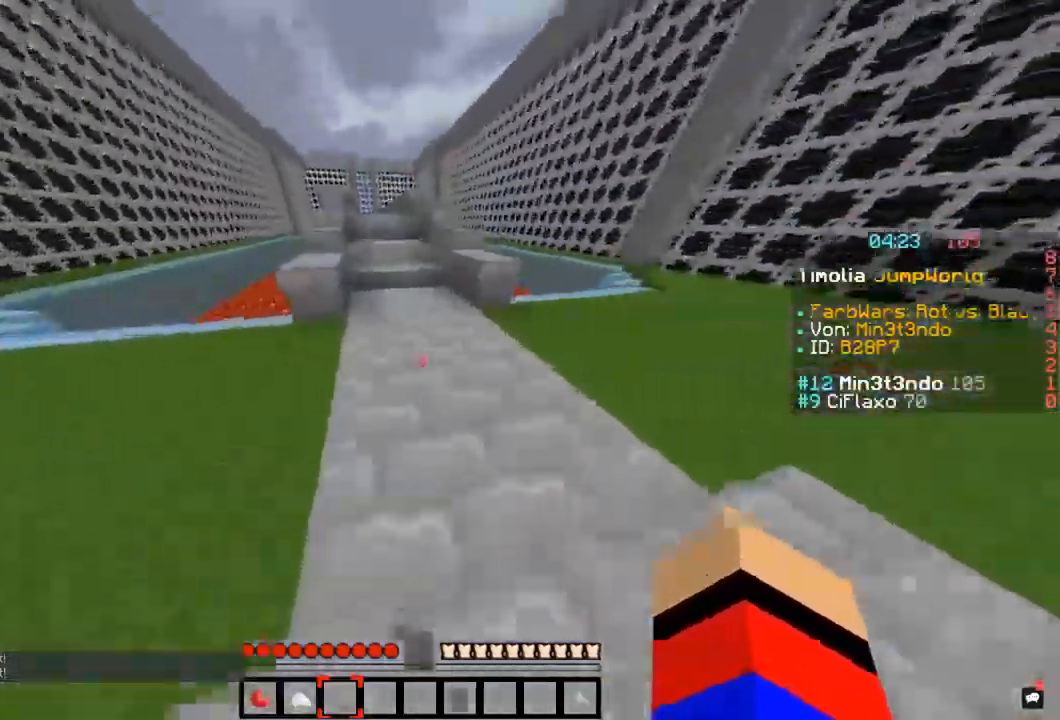
{"keys": ["w"], "mouse": [], "events": [[152, "space", "down"], [389, "space", "up"]]}
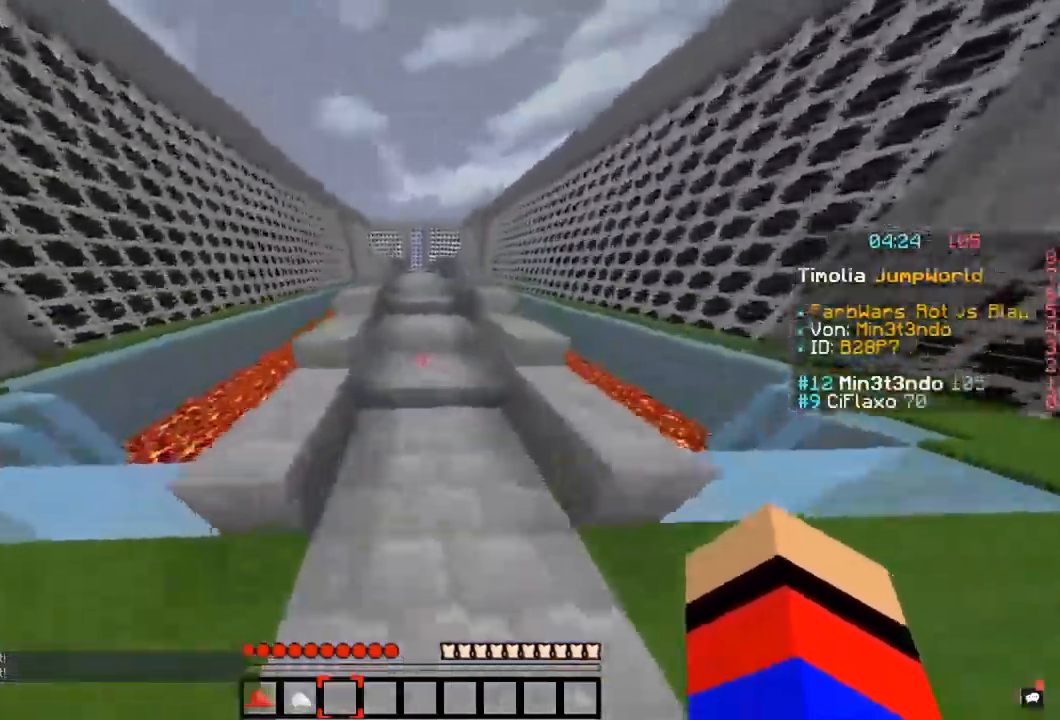
{"keys": ["space", "w"], "mouse": [], "events": [[186, "space", "down"]]}
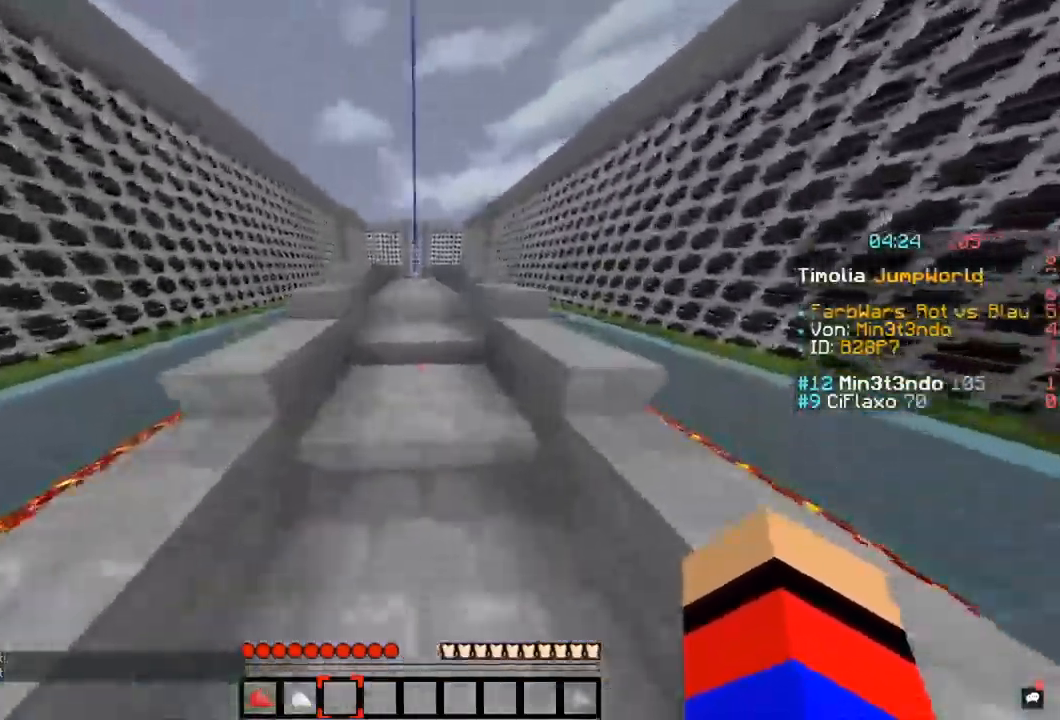
{"keys": ["w"], "mouse": [], "events": [[34, "space", "up"], [135, "space", "down"], [473, "space", "up"]]}
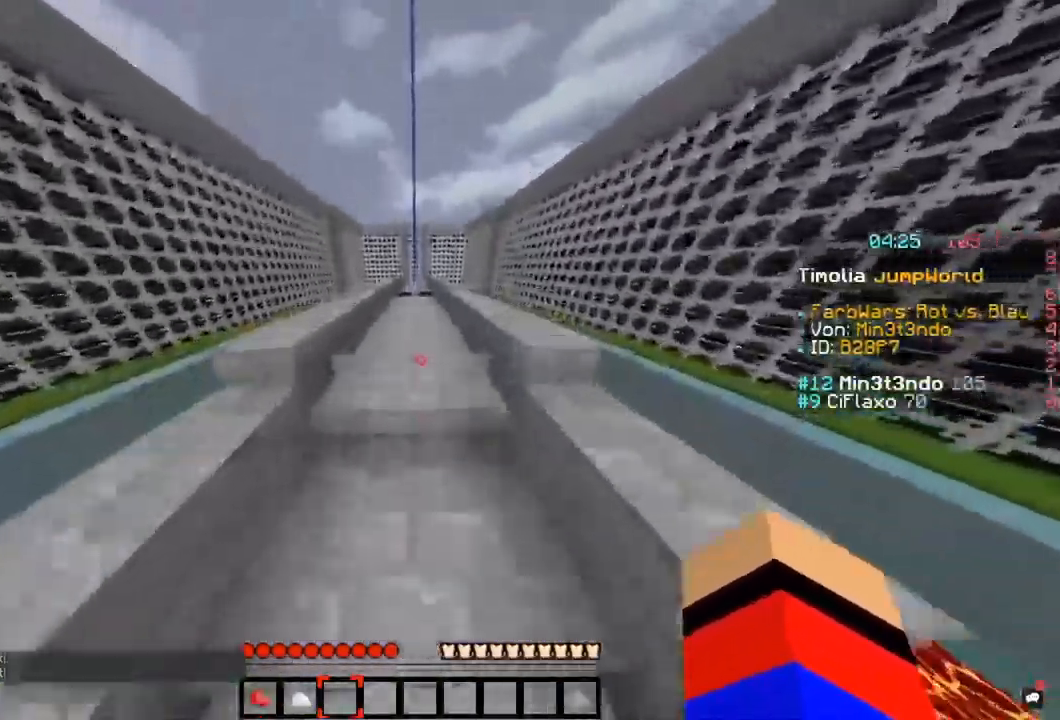
{"keys": ["w"], "mouse": [], "events": [[118, "space", "down"], [473, "space", "up"]]}
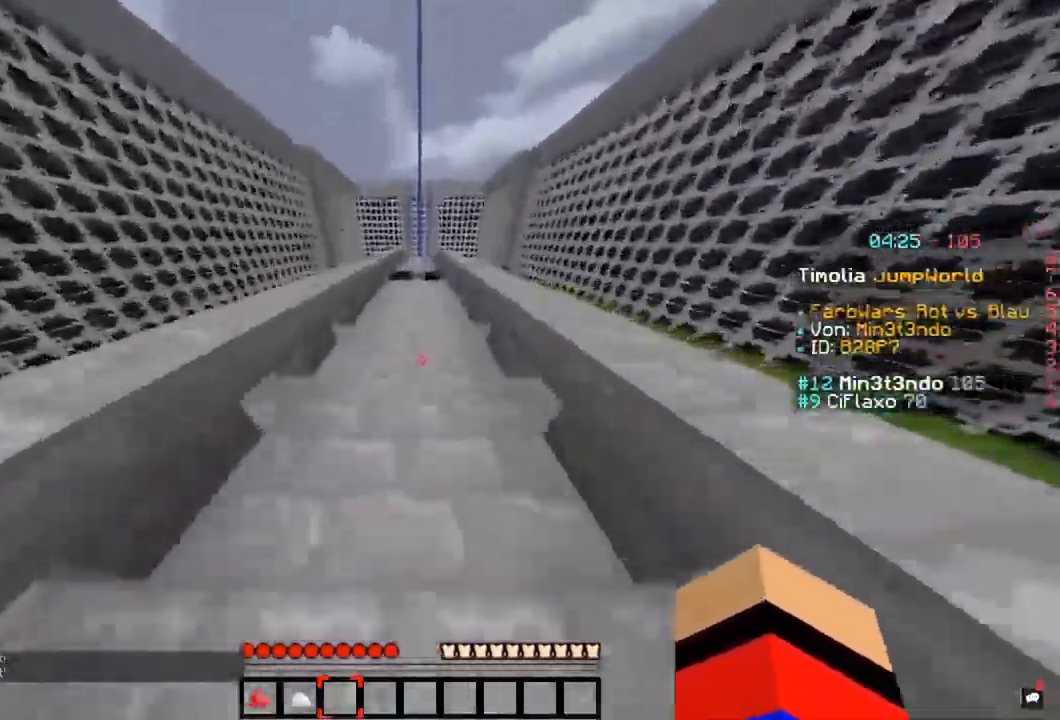
{"keys": ["w"], "mouse": [], "events": [[85, "space", "down"], [372, "space", "up"]]}
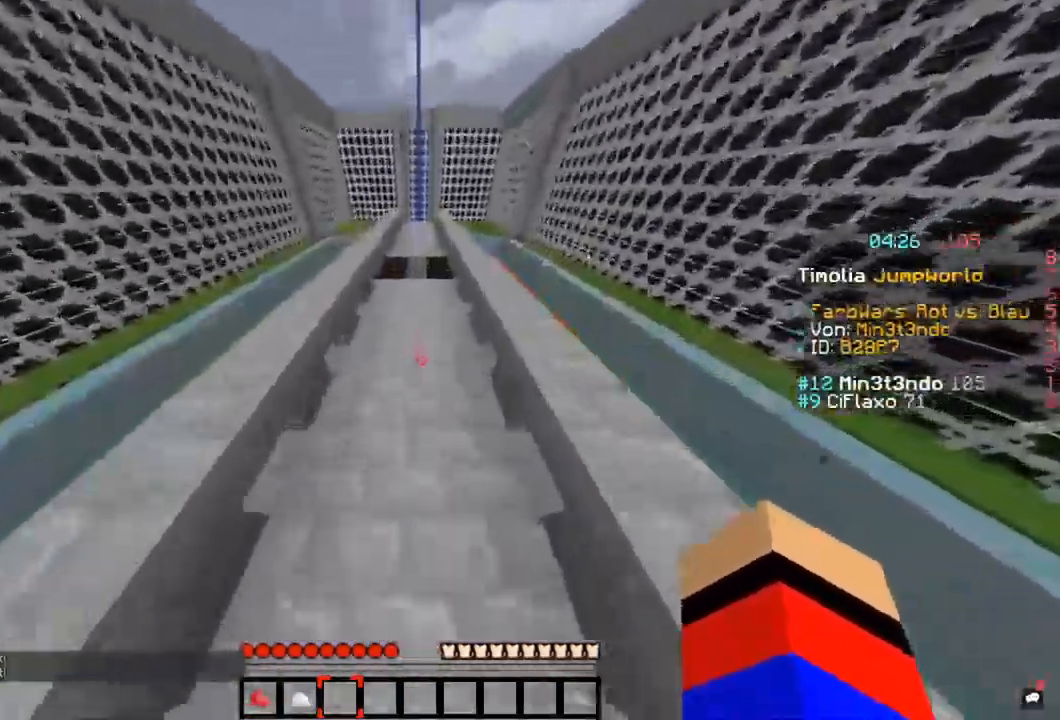
{"keys": ["w"], "mouse": [], "events": [[68, "space", "down"], [456, "space", "up"]]}
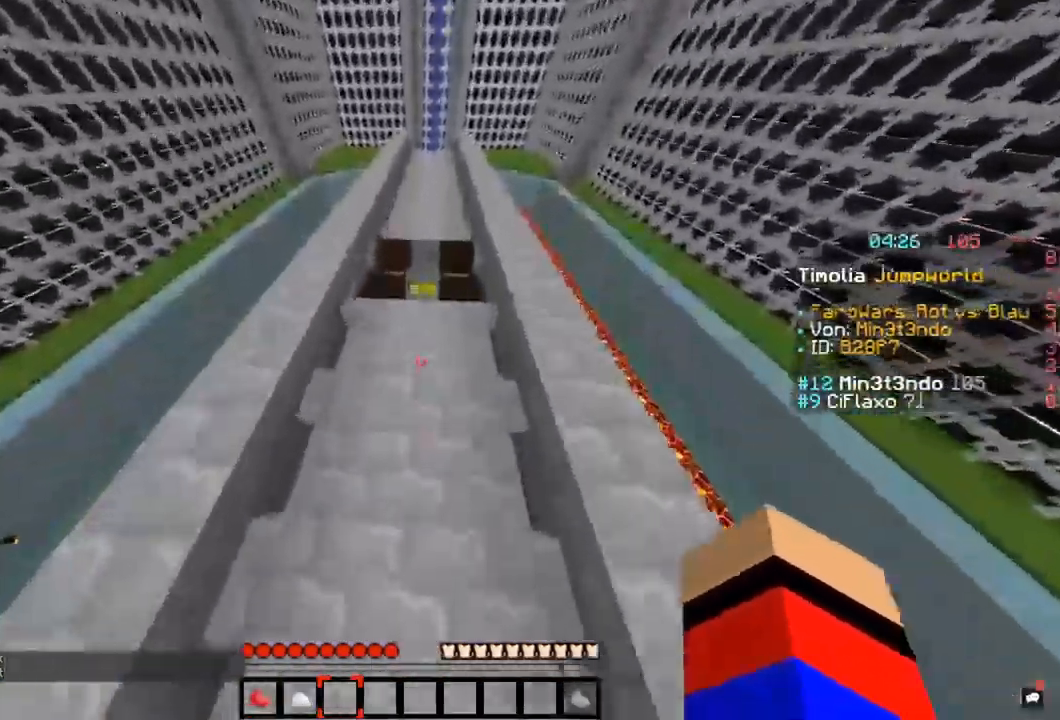
{"keys": ["w"], "mouse": [], "events": []}
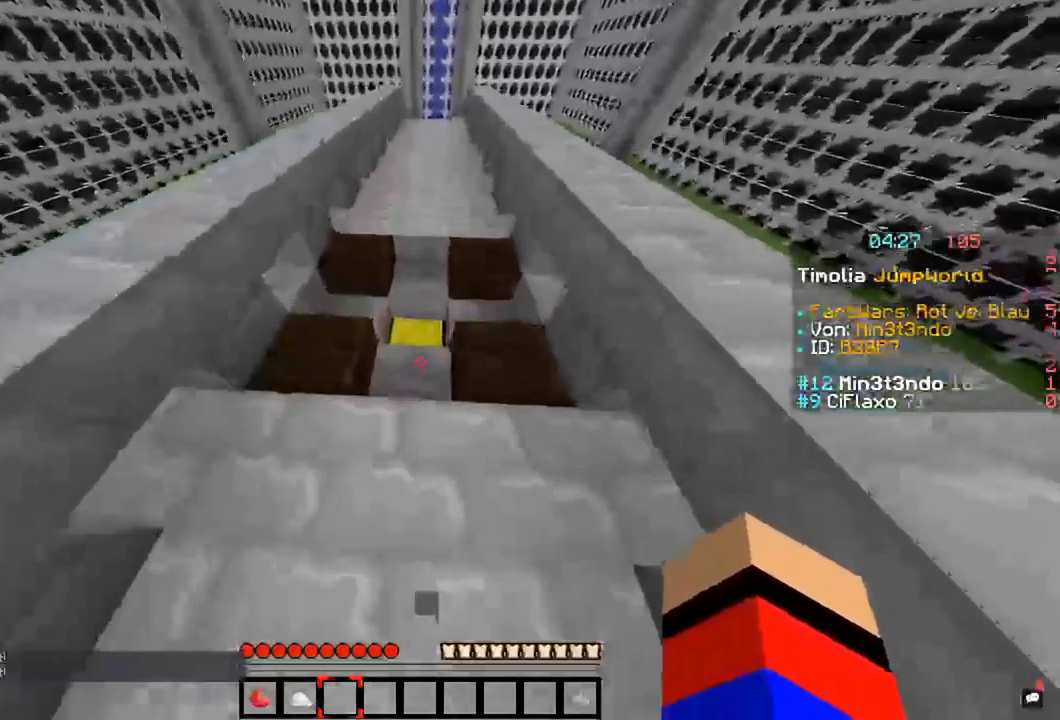
{"keys": [], "mouse": [], "events": [[17, "w", "up"]]}
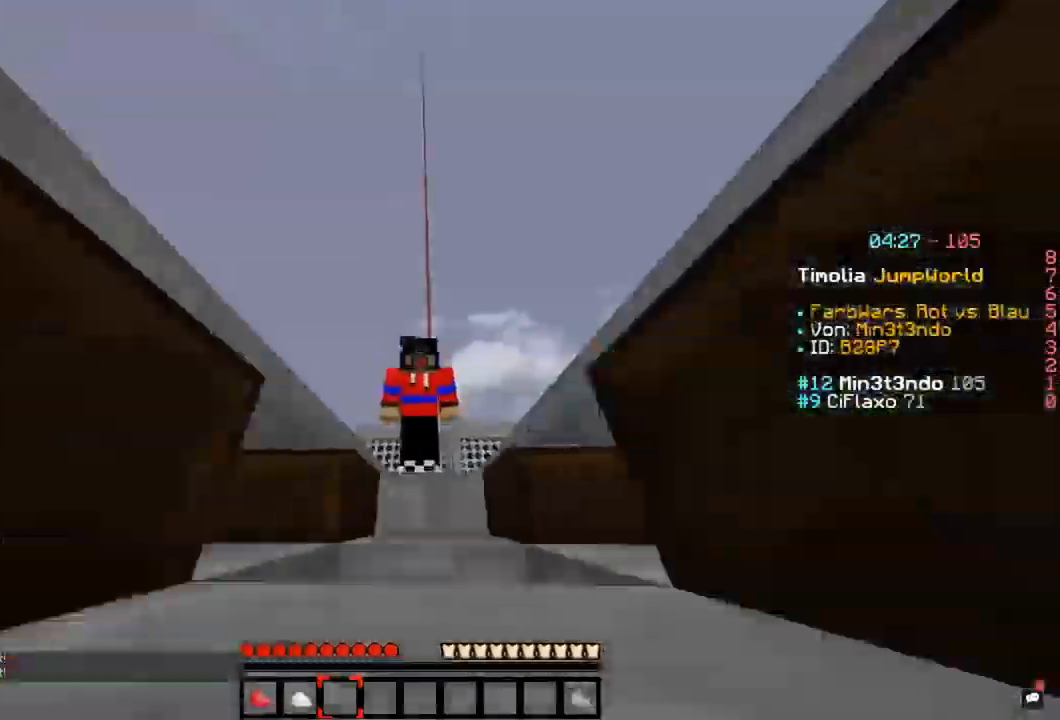
{"keys": ["w"], "mouse": [], "events": [[473, "w", "down"]]}
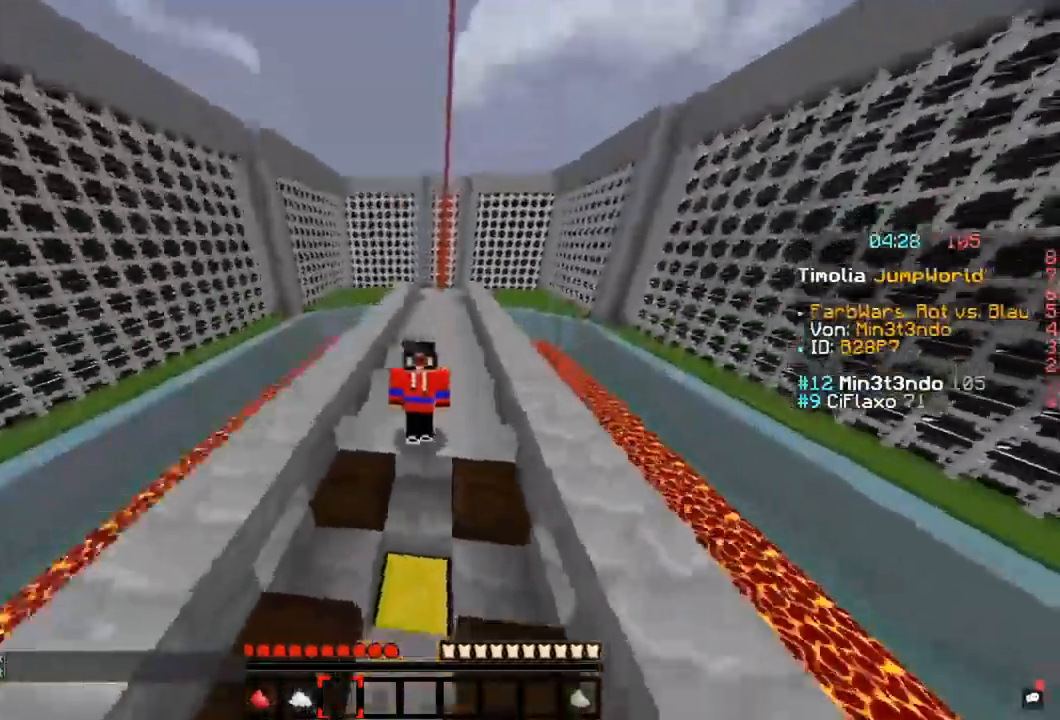
{"keys": ["w"], "mouse": []}
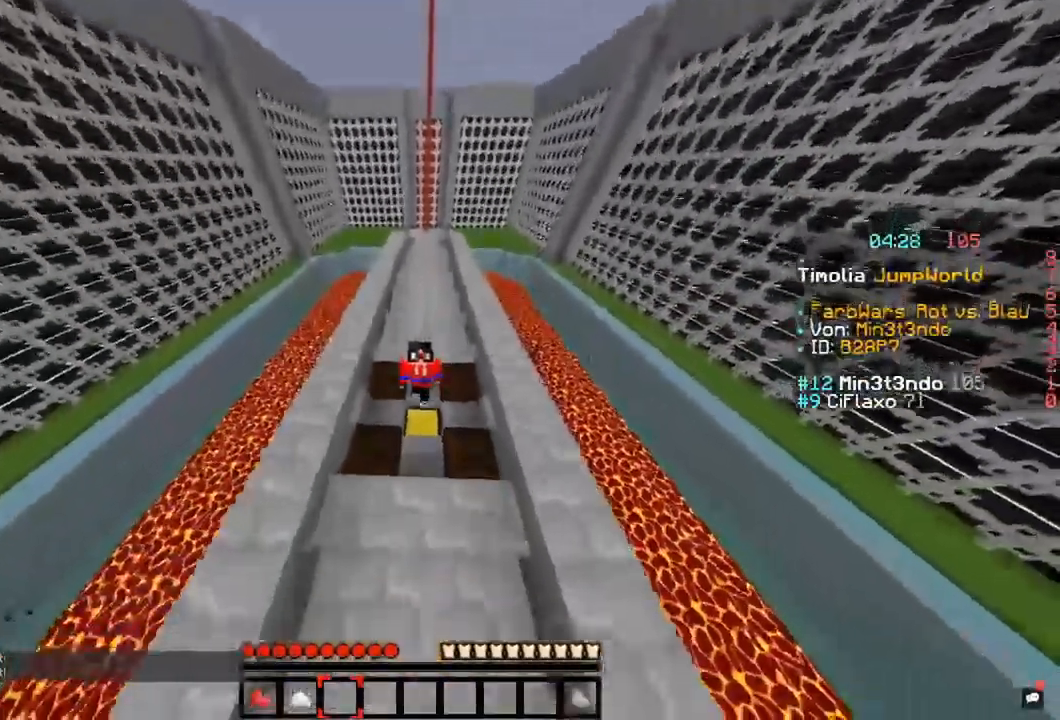
{"keys": [], "mouse": [], "events": [[152, "w", "up"]]}